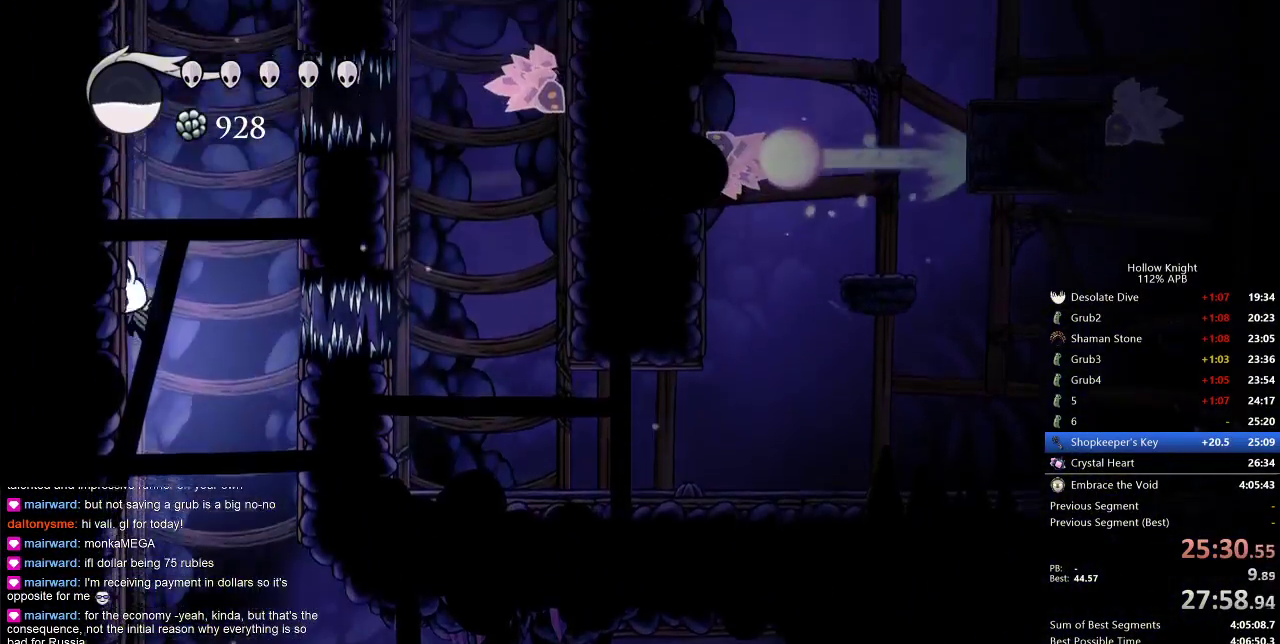
Gameplay with keyboard; each line is a JSON object with the keys held at the frame after it. "events" lists presses ("down") and releases ("up") of "cdash", "dash", "dnail", "down", "heal", "inv", "jump", "left", "nail", "right", "spell" and "up" between this image and that frame as [ms after this image, input, new state], when the widget could be followed in between. No other keys are recorded. Mouse input is not recorded. Key names are as the overlay labels them; some are game actions (e.g. jump) rather than physical keys.
{"keys": ["jump", "right"], "events": [[17, "jump", "up"], [67, "jump", "down"], [367, "jump", "up"], [417, "jump", "down"], [450, "right", "down"], [483, "left", "up"]]}
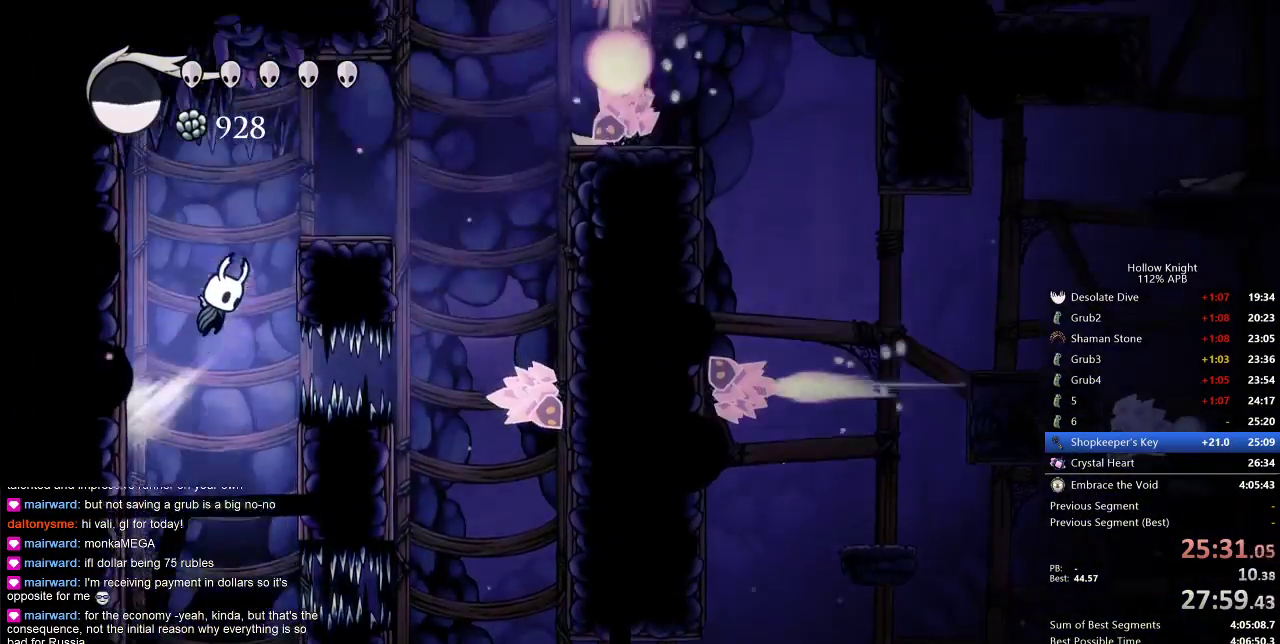
{"keys": [], "events": [[267, "jump", "up"], [467, "right", "up"]]}
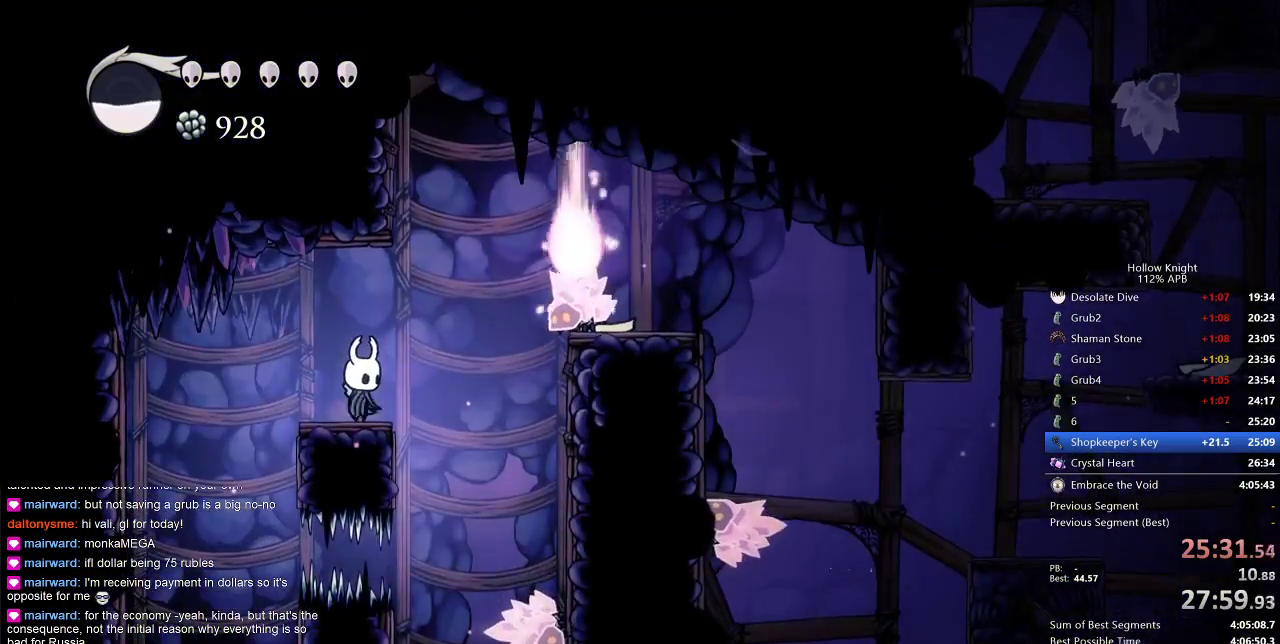
{"keys": ["dash", "jump", "right"], "events": [[300, "jump", "down"], [300, "right", "down"], [467, "dash", "down"]]}
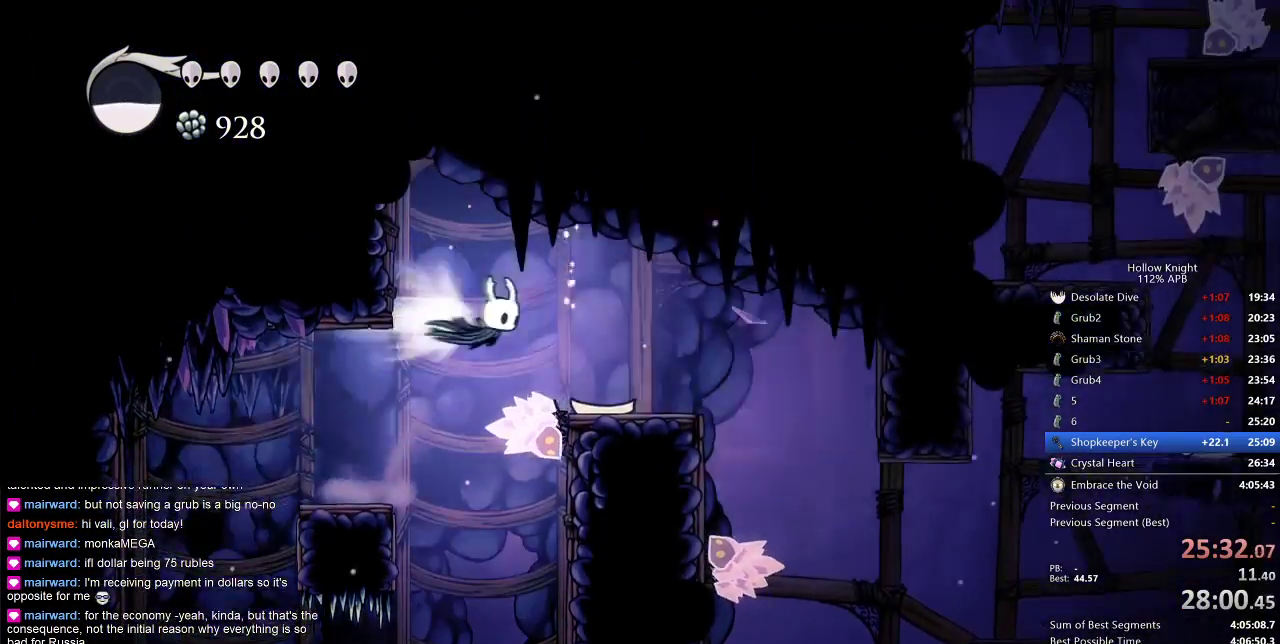
{"keys": ["down", "nail"], "events": [[17, "jump", "up"], [67, "dash", "up"], [350, "down", "down"], [450, "right", "up"], [500, "nail", "down"]]}
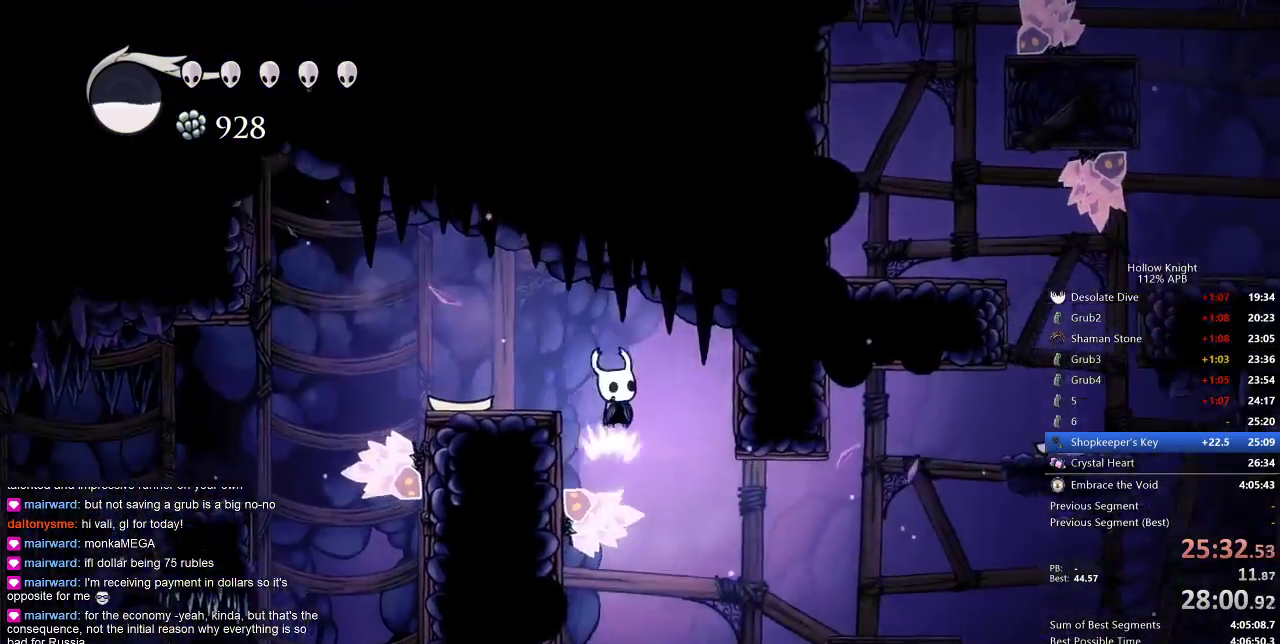
{"keys": [], "events": [[100, "nail", "up"], [100, "right", "down"], [133, "down", "up"], [283, "right", "up"]]}
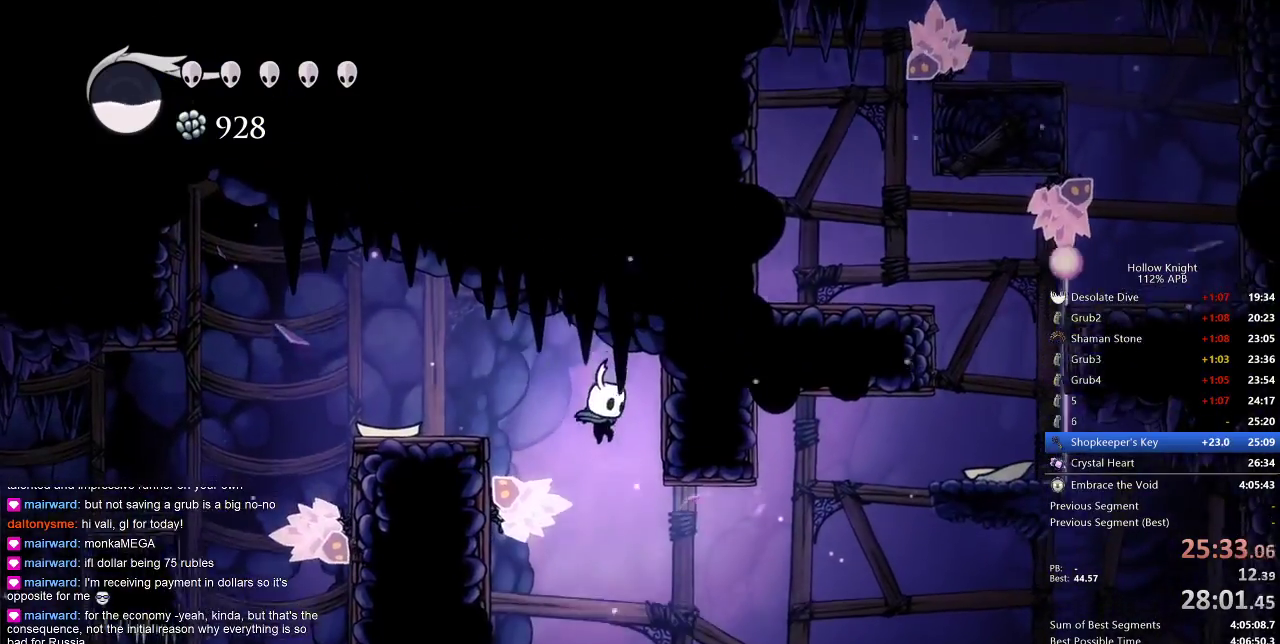
{"keys": [], "events": [[150, "right", "down"], [200, "dash", "down"], [300, "dash", "up"], [333, "right", "up"]]}
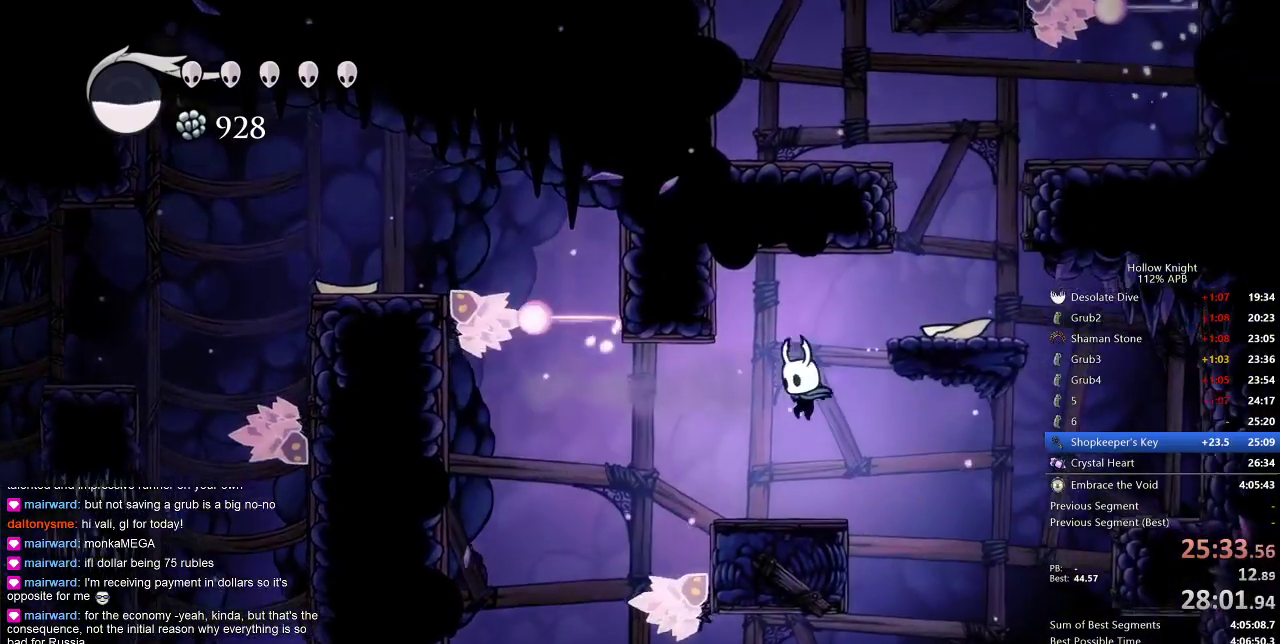
{"keys": ["jump", "right"], "events": [[17, "left", "down"], [67, "left", "up"], [250, "jump", "down"], [250, "right", "down"]]}
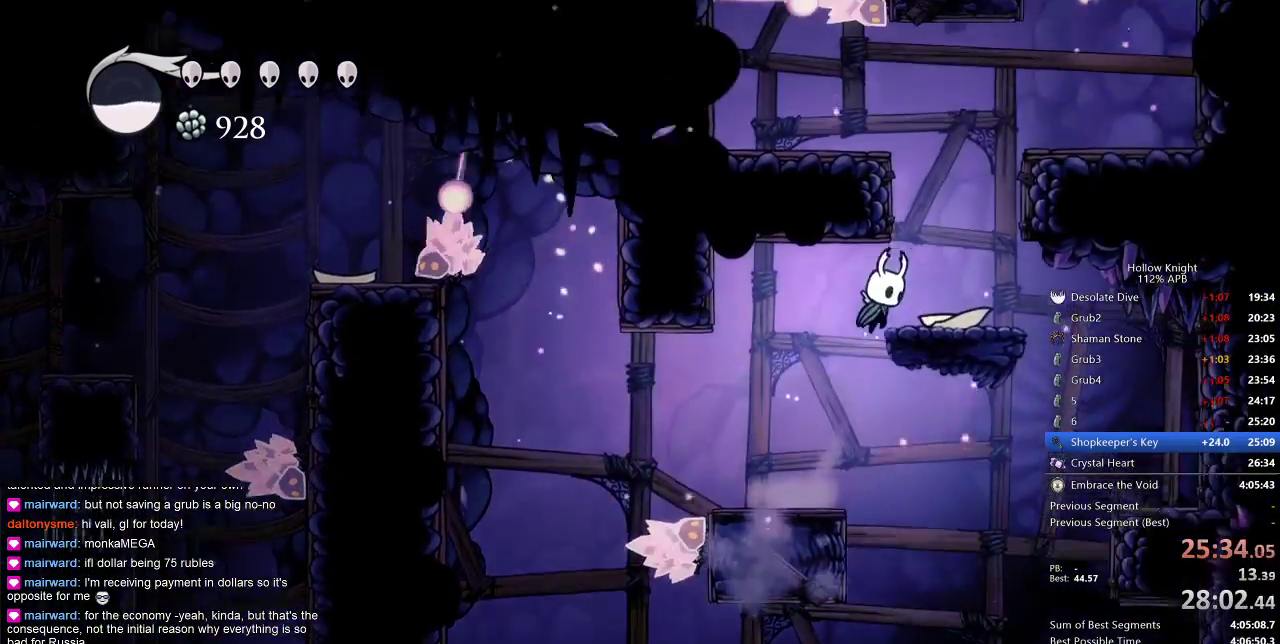
{"keys": ["jump", "right"], "events": [[83, "jump", "up"], [183, "right", "up"], [333, "jump", "down"], [383, "right", "down"]]}
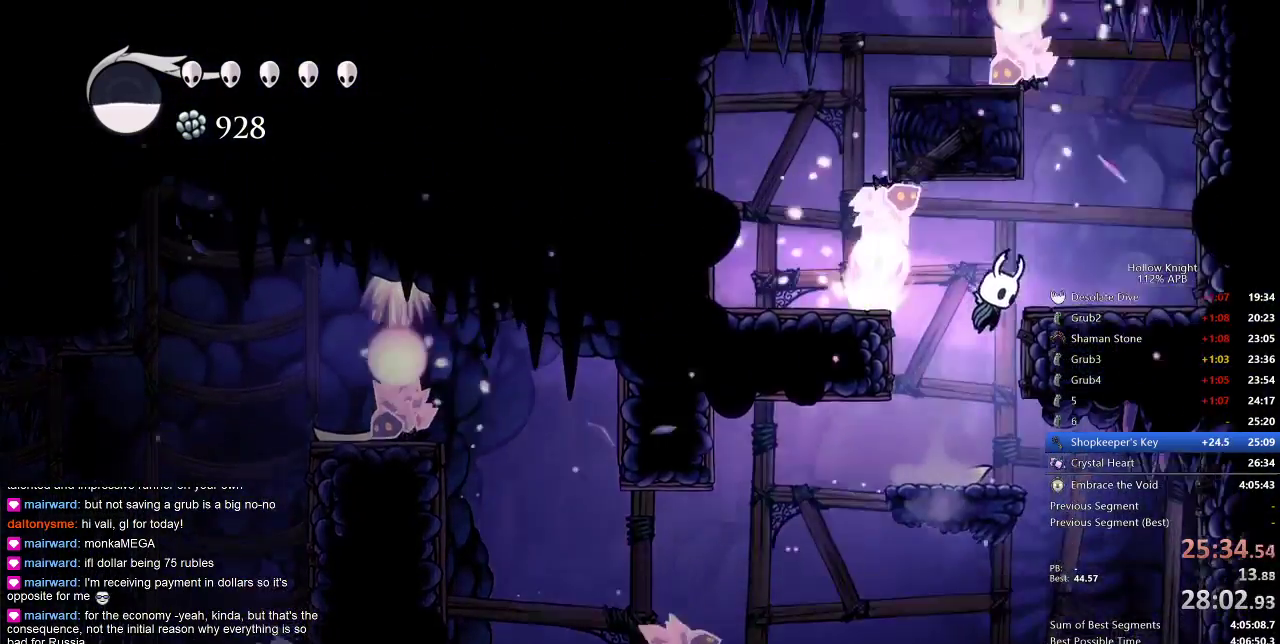
{"keys": [], "events": [[167, "jump", "up"], [300, "left", "down"], [367, "right", "up"], [383, "left", "up"]]}
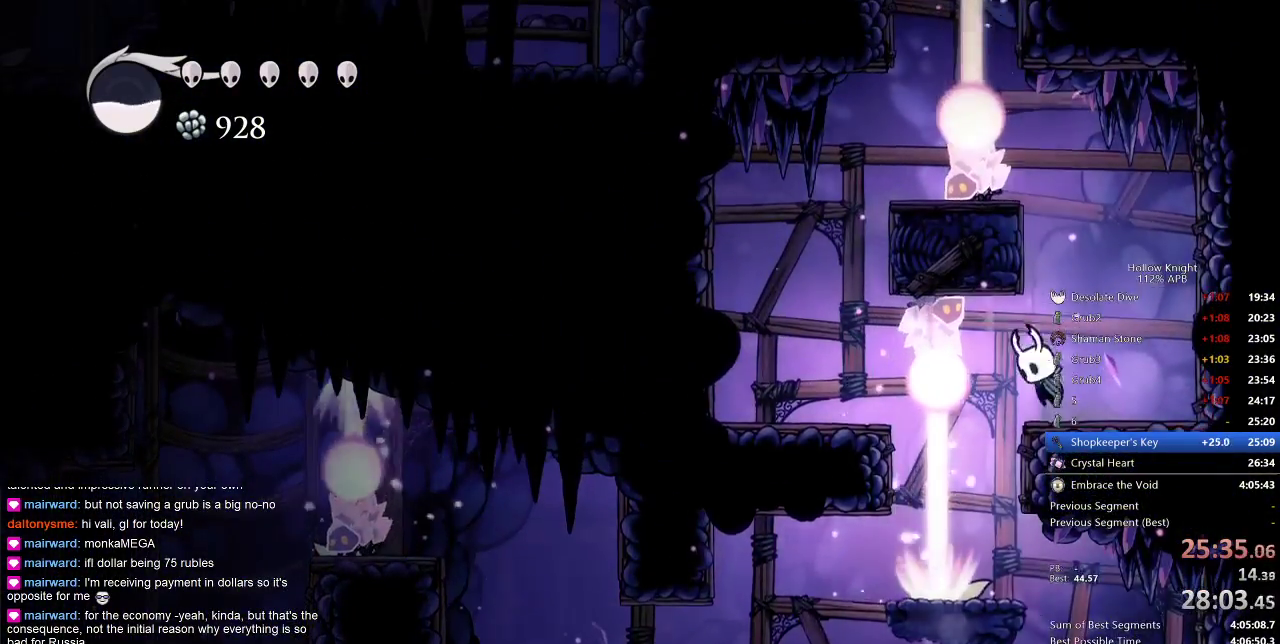
{"keys": ["left"], "events": [[17, "jump", "down"], [350, "left", "down"], [450, "jump", "up"]]}
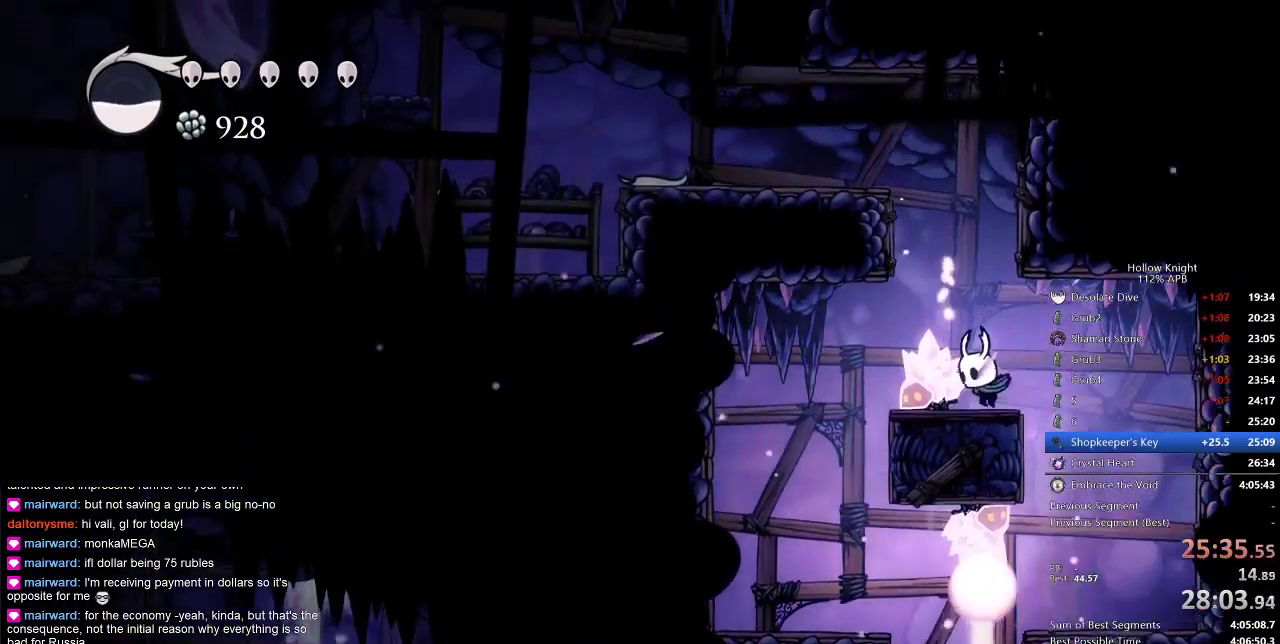
{"keys": ["jump", "left"], "events": [[33, "left", "up"], [133, "jump", "down"], [367, "left", "down"]]}
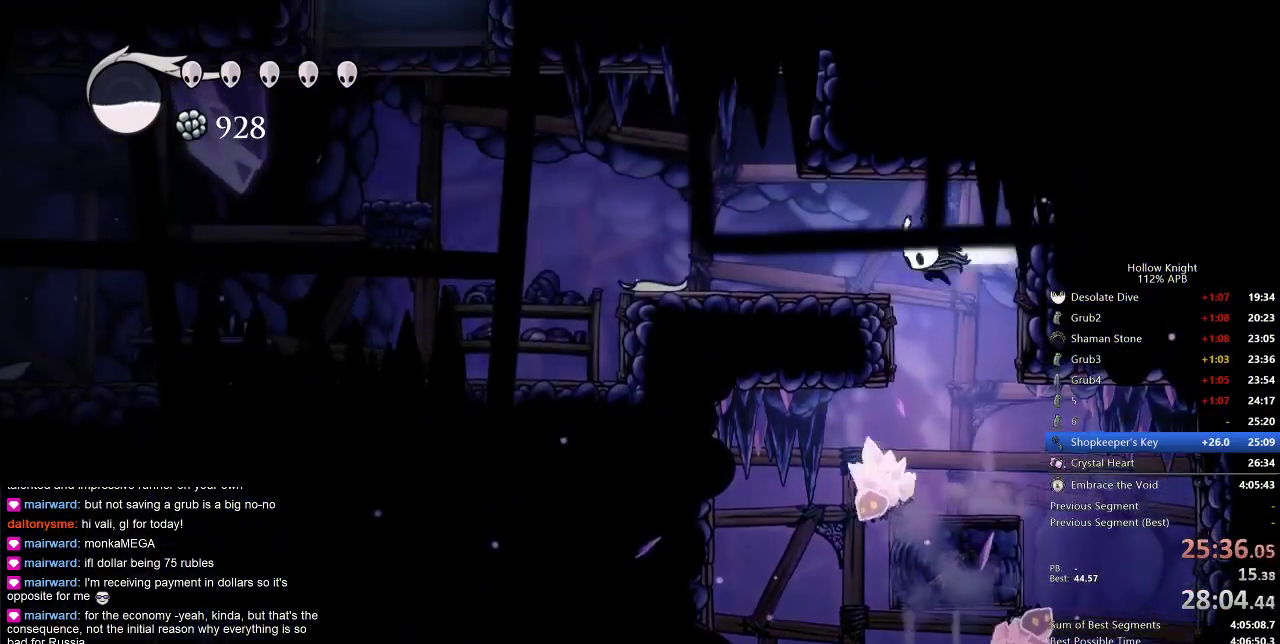
{"keys": ["left"], "events": [[17, "dash", "down"], [100, "jump", "up"], [167, "dash", "up"]]}
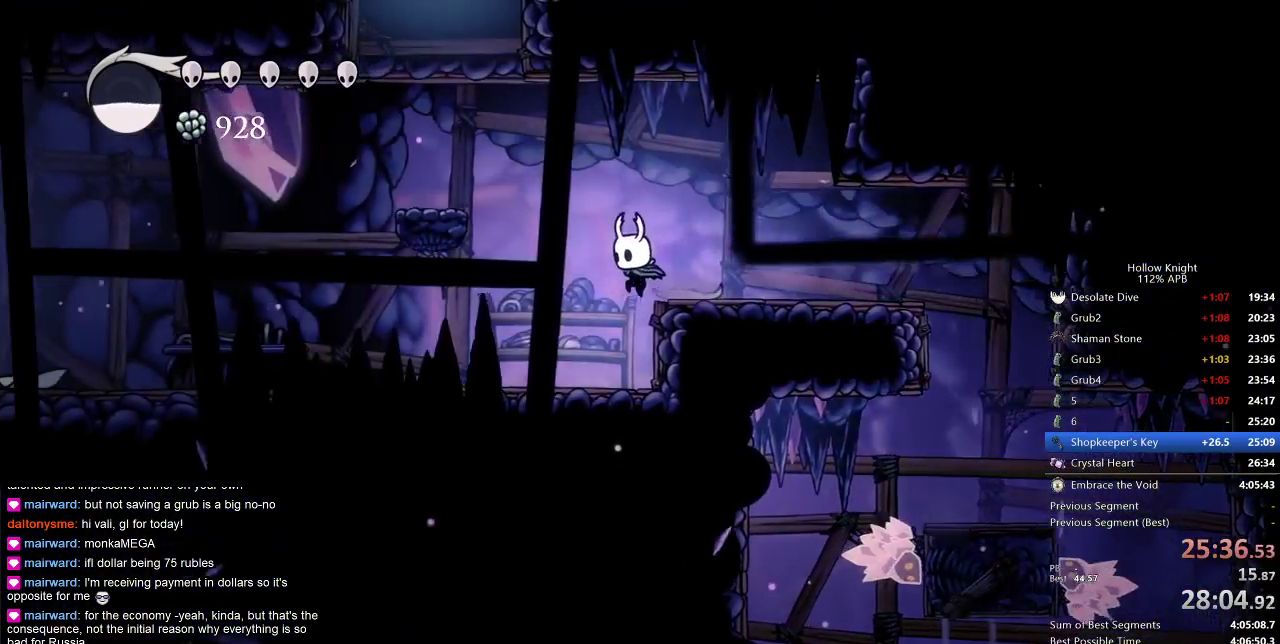
{"keys": ["left"], "events": [[250, "dash", "down"], [333, "dash", "up"]]}
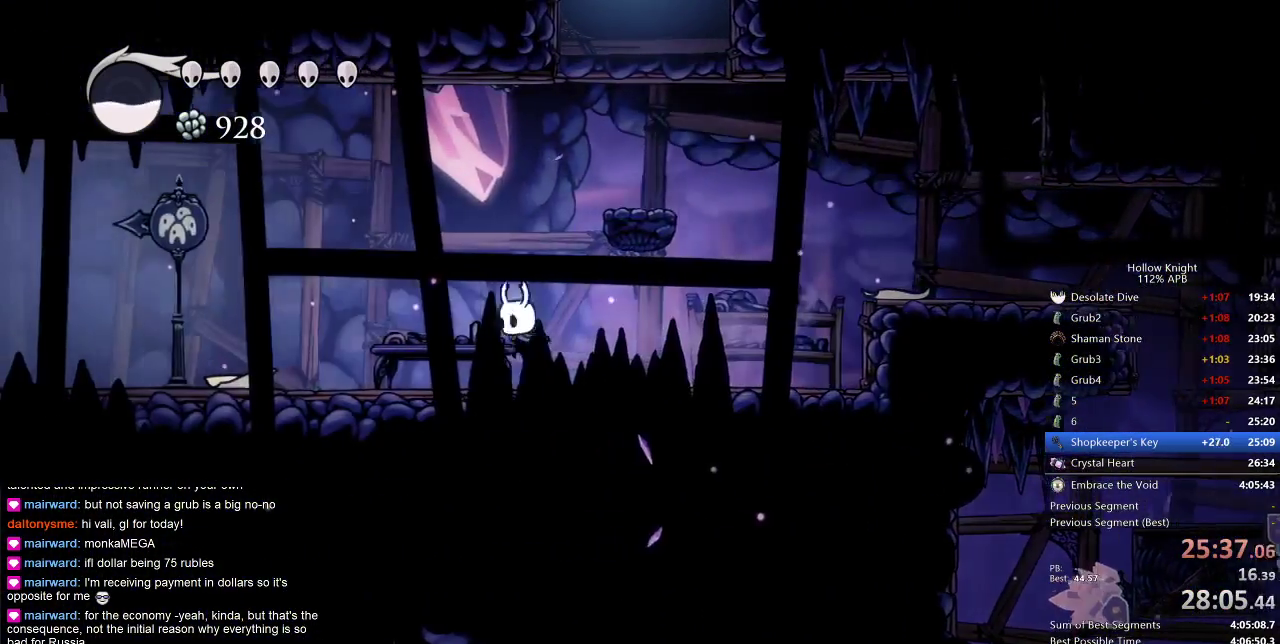
{"keys": ["left"], "events": [[300, "dash", "down"], [400, "dash", "up"]]}
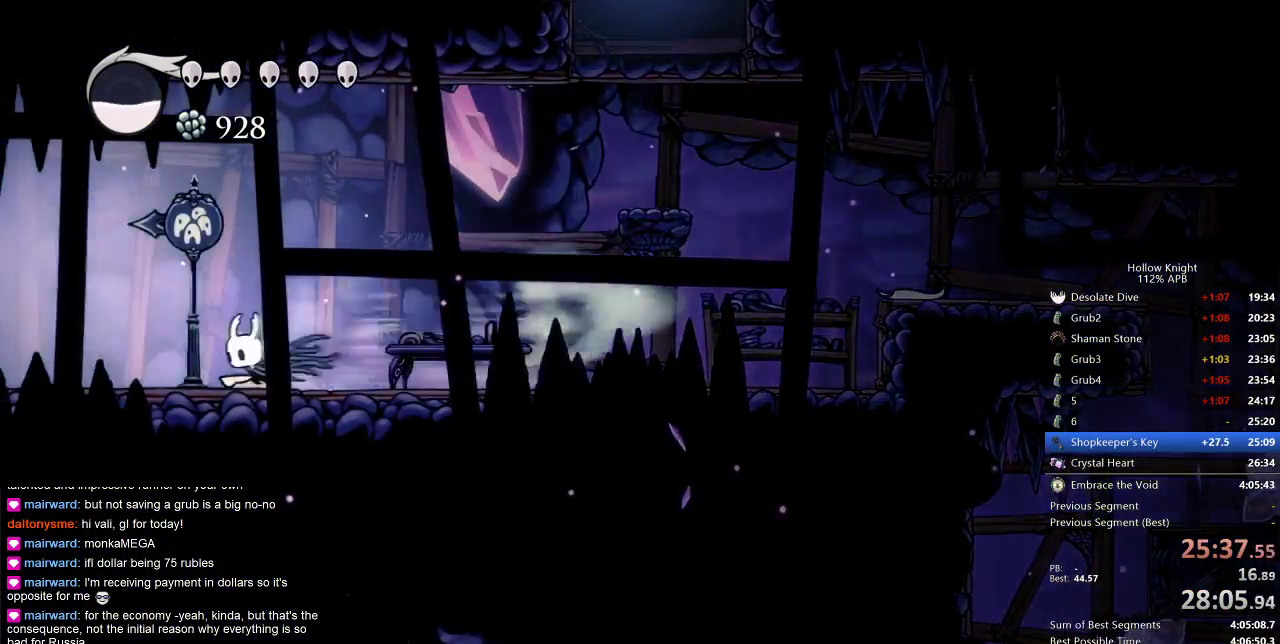
{"keys": ["dash", "left"], "events": [[383, "dash", "down"]]}
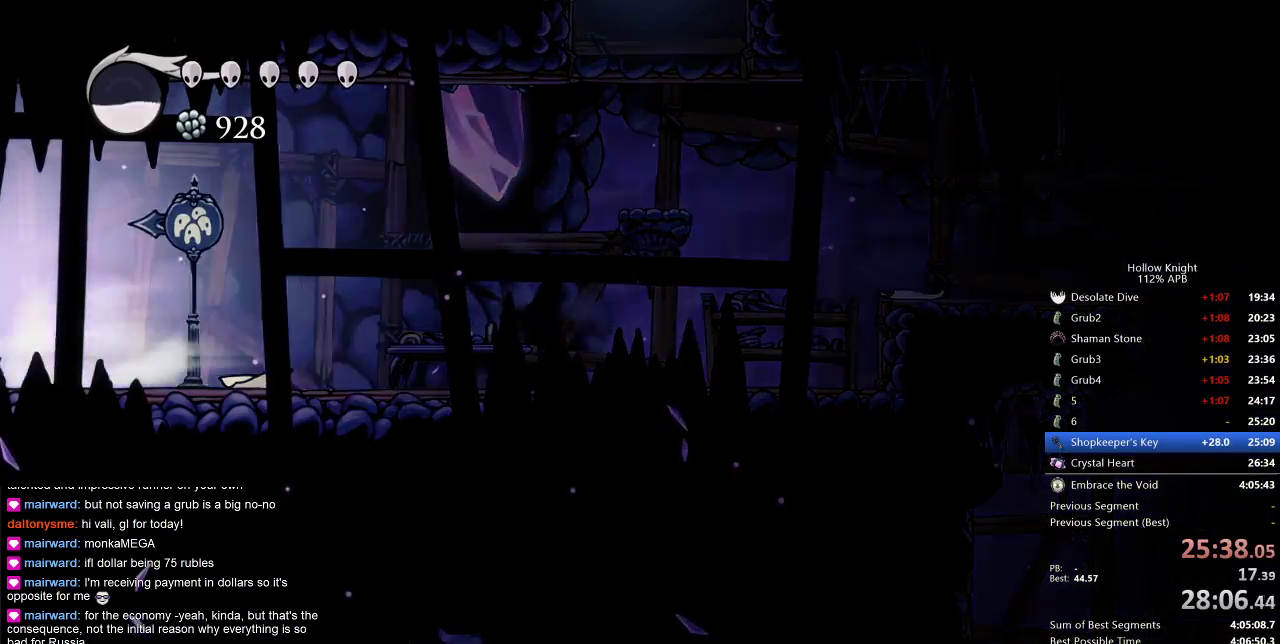
{"keys": ["left"], "events": [[17, "dash", "up"]]}
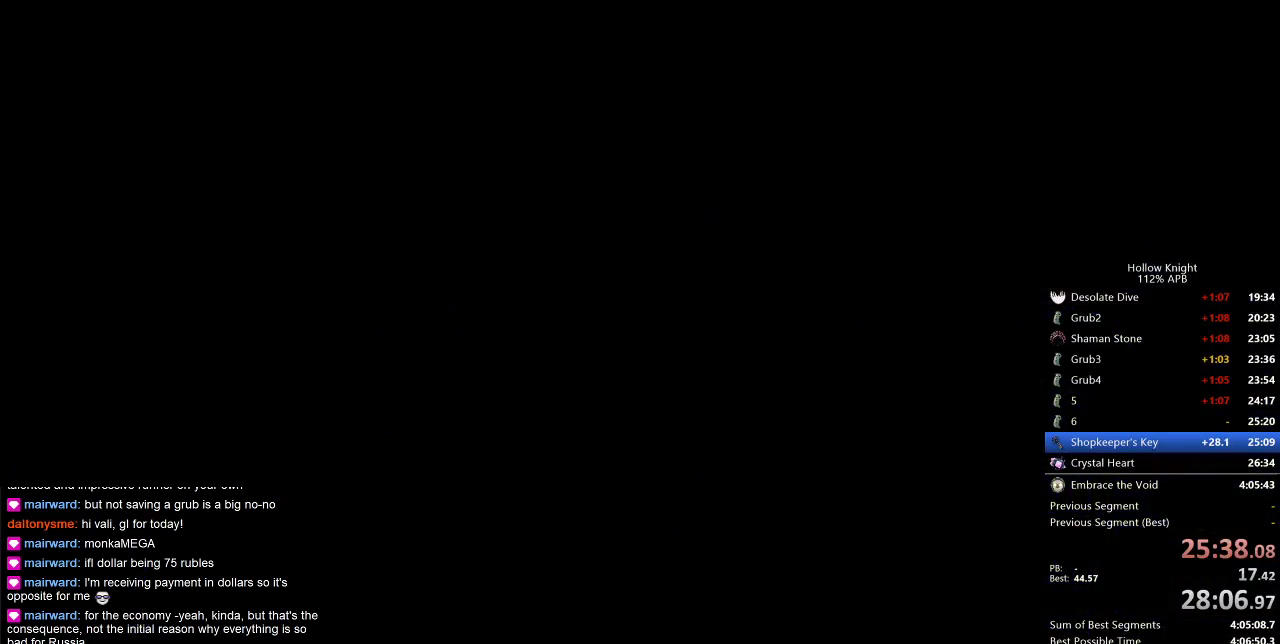
{"keys": ["left"], "events": []}
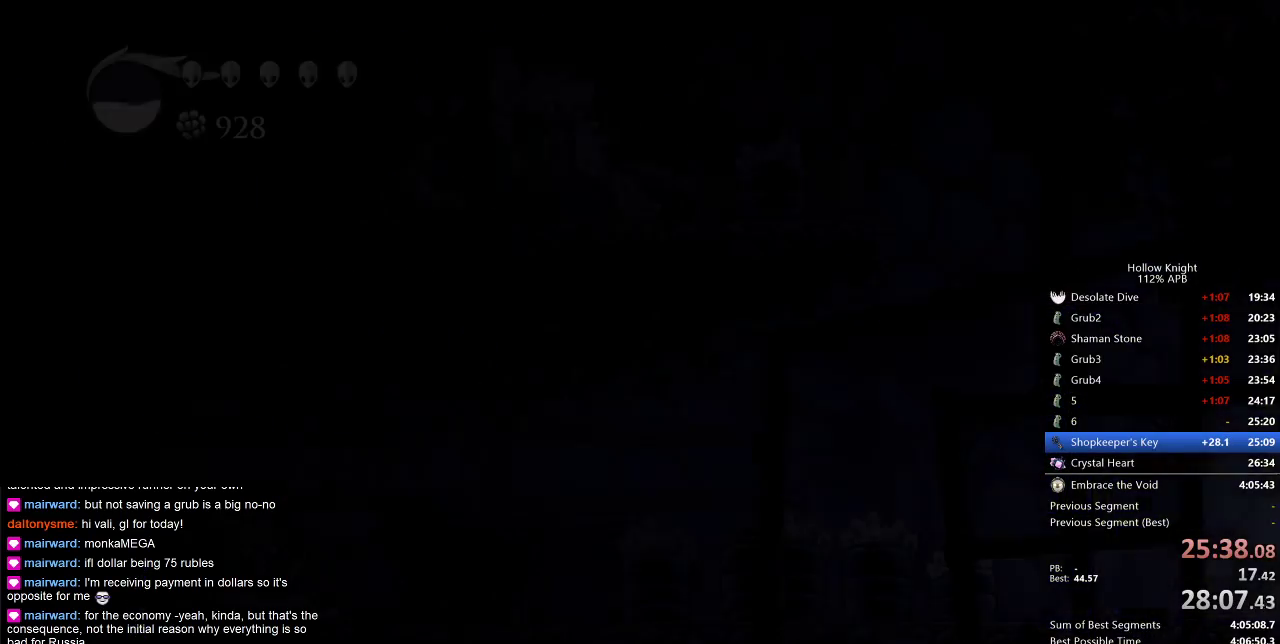
{"keys": ["left"], "events": []}
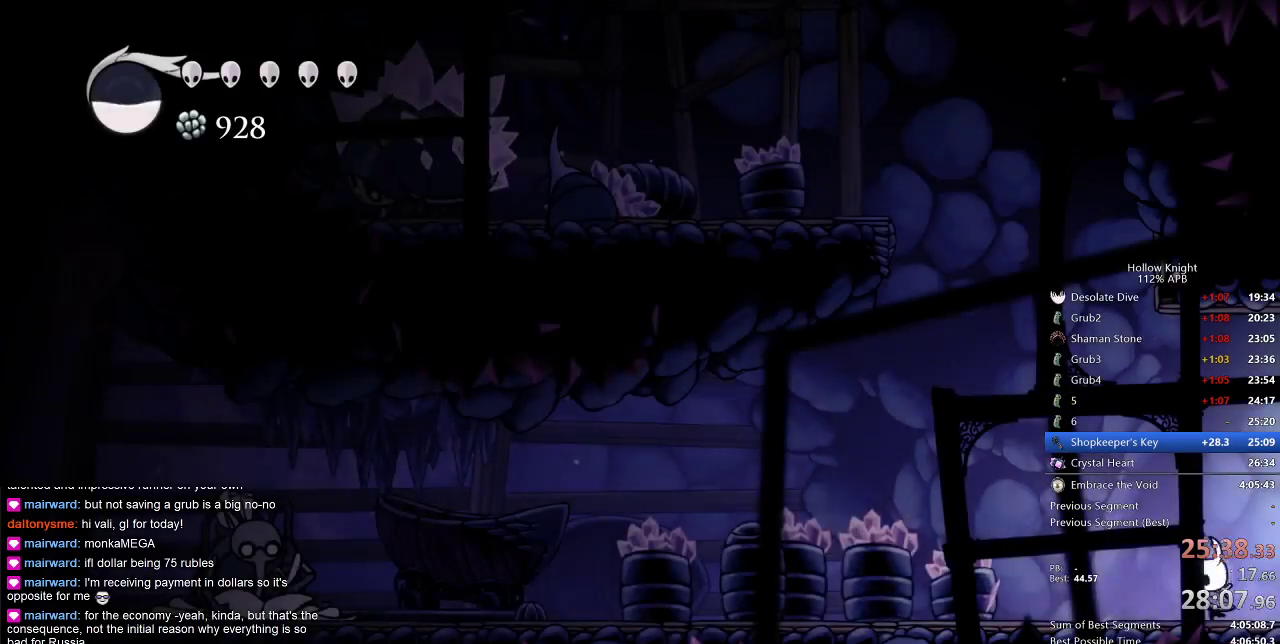
{"keys": ["down", "jump", "left"], "events": [[167, "dash", "down"], [300, "dash", "up"], [433, "down", "down"], [433, "jump", "down"]]}
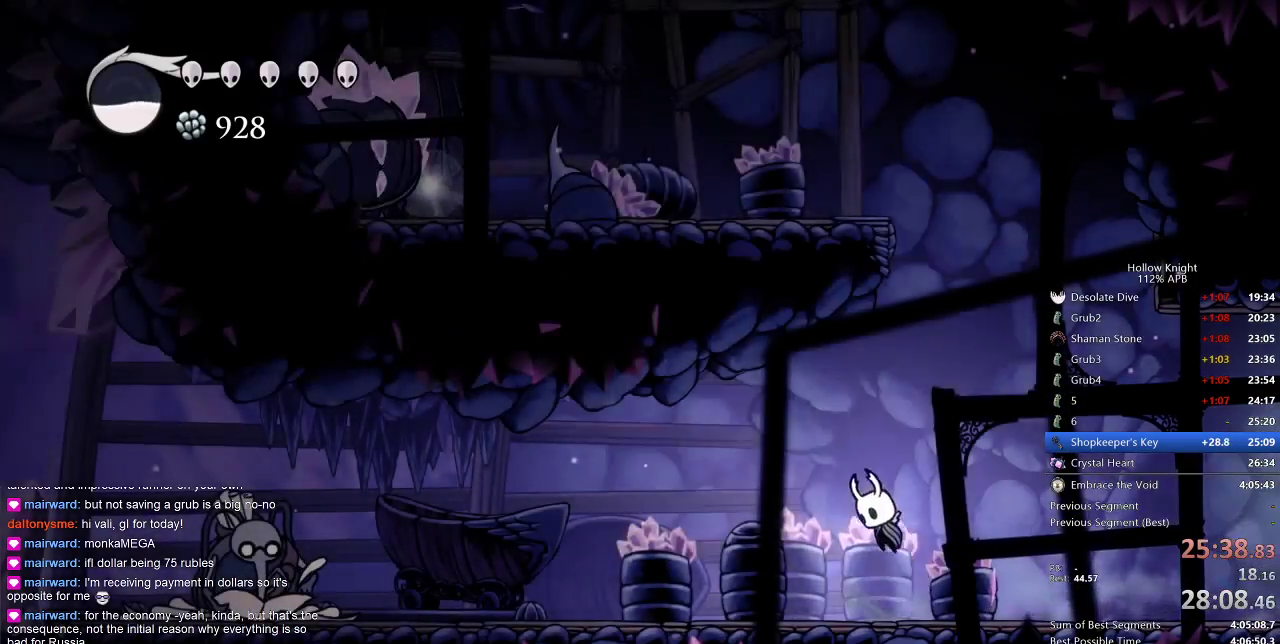
{"keys": ["dash", "jump", "nail", "right"], "events": [[33, "left", "up"], [183, "nail", "down"], [183, "right", "down"], [467, "down", "up"], [500, "dash", "down"]]}
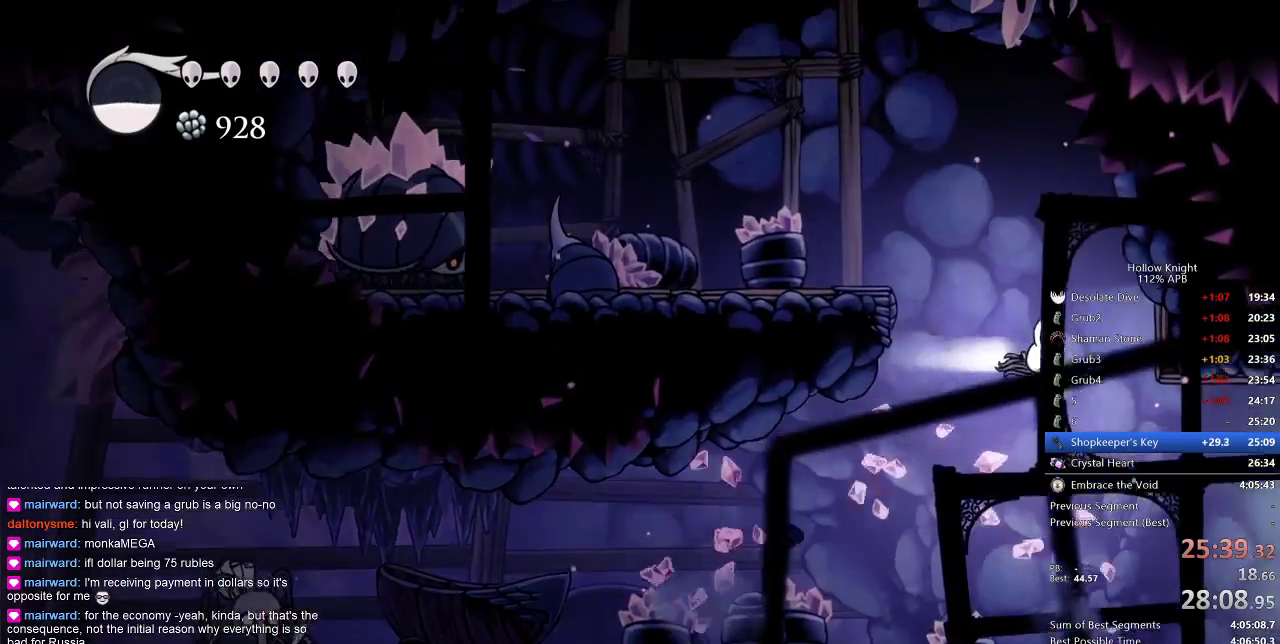
{"keys": ["jump", "left"], "events": [[50, "jump", "up"], [50, "nail", "up"], [250, "jump", "down"], [250, "left", "down"], [300, "dash", "up"], [300, "right", "up"]]}
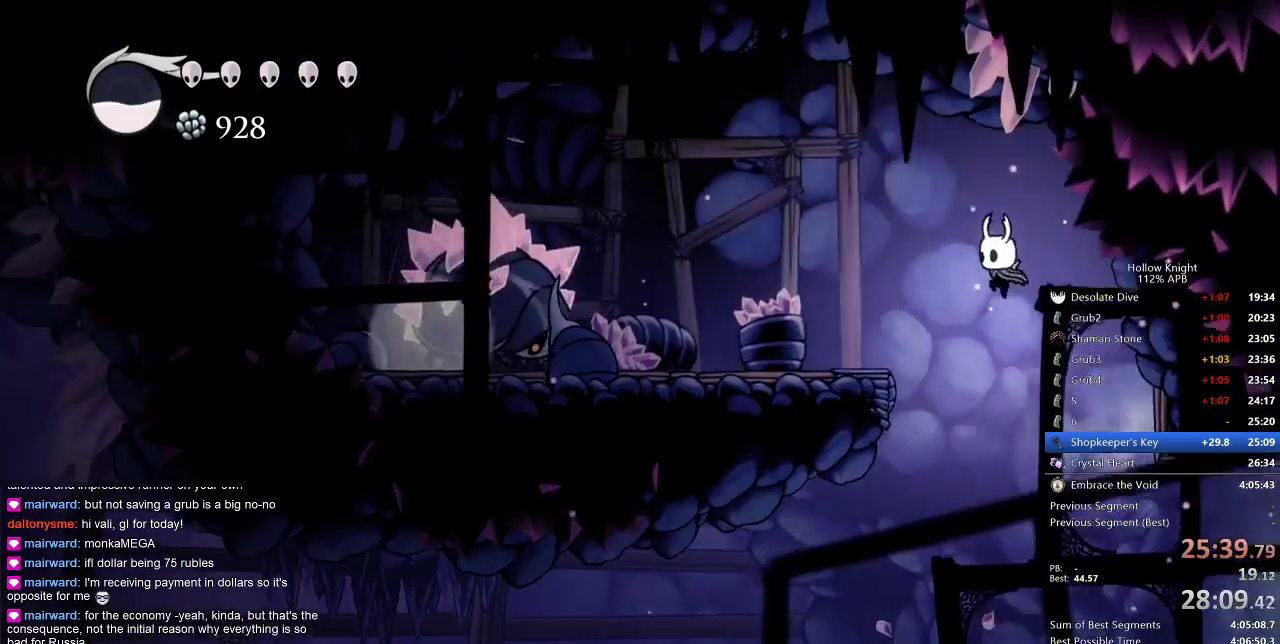
{"keys": ["left"], "events": [[267, "jump", "up"]]}
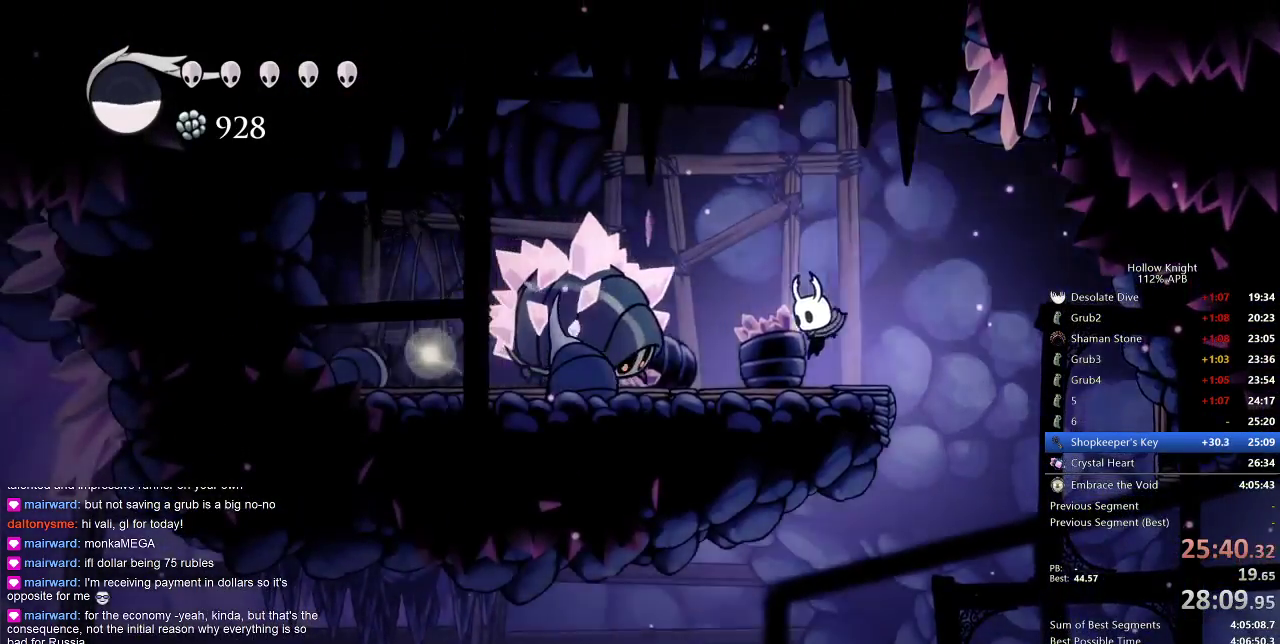
{"keys": ["jump", "left"], "events": [[100, "nail", "down"], [183, "left", "up"], [183, "nail", "up"], [183, "right", "down"], [267, "jump", "down"], [367, "left", "down"], [367, "right", "up"]]}
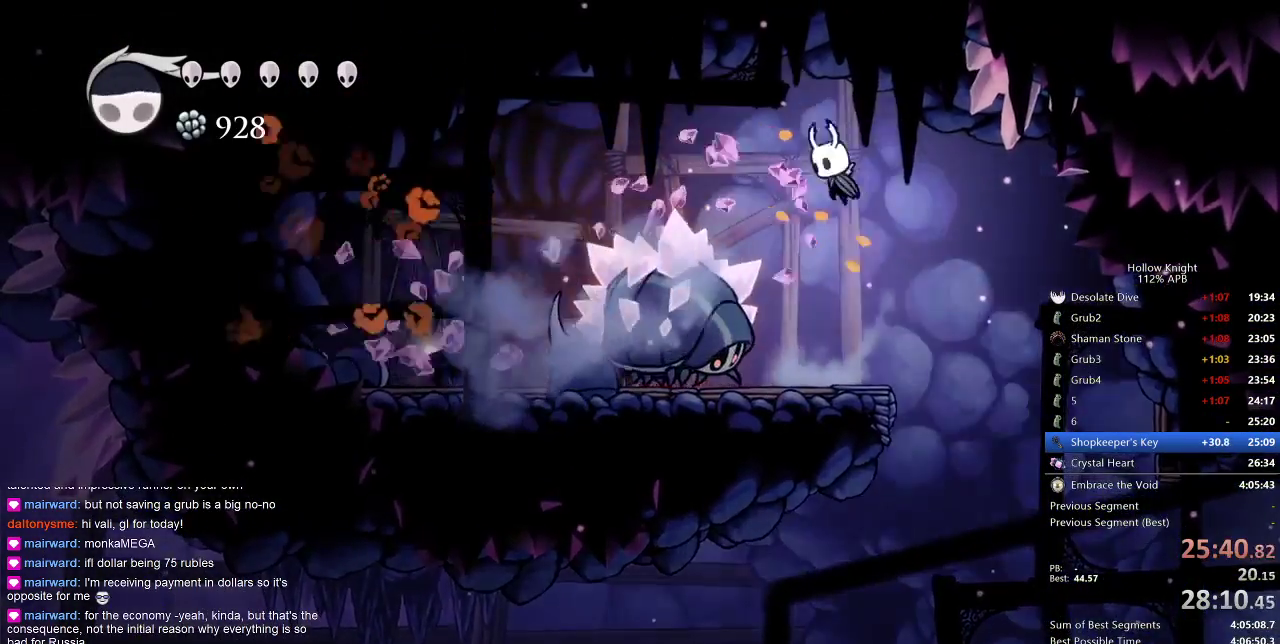
{"keys": ["left"], "events": [[50, "dash", "down"], [100, "jump", "up"], [183, "dash", "up"]]}
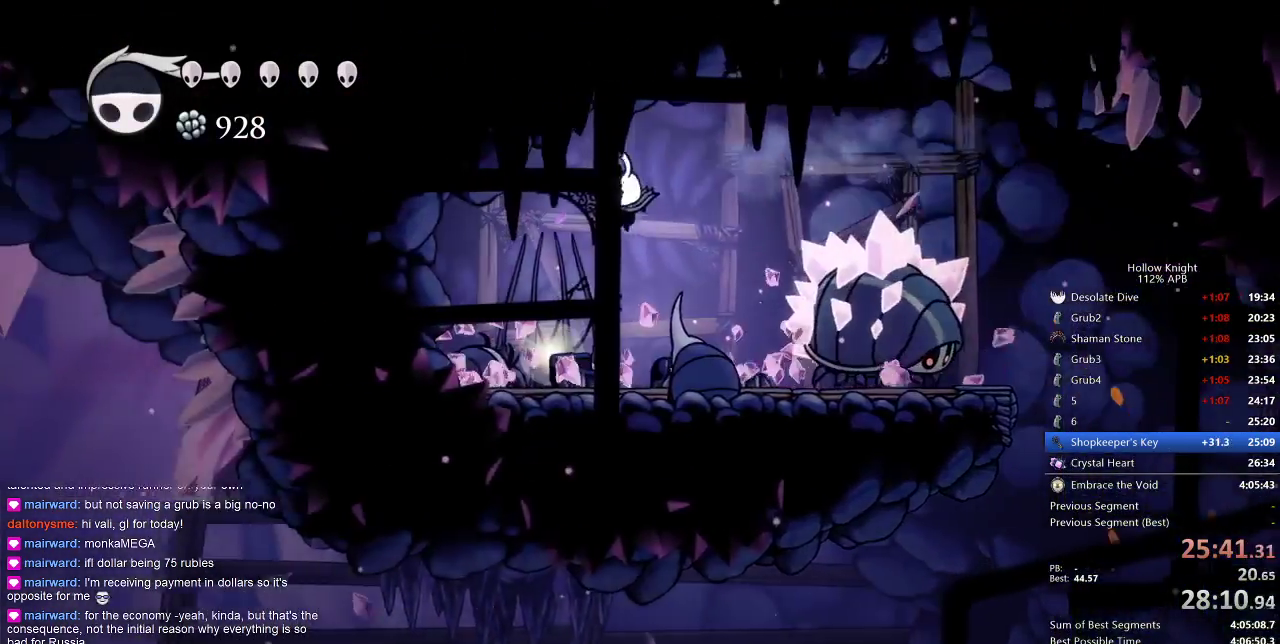
{"keys": [], "events": [[300, "down", "down"], [300, "left", "up"], [333, "down", "up"], [433, "down", "down"], [483, "down", "up"]]}
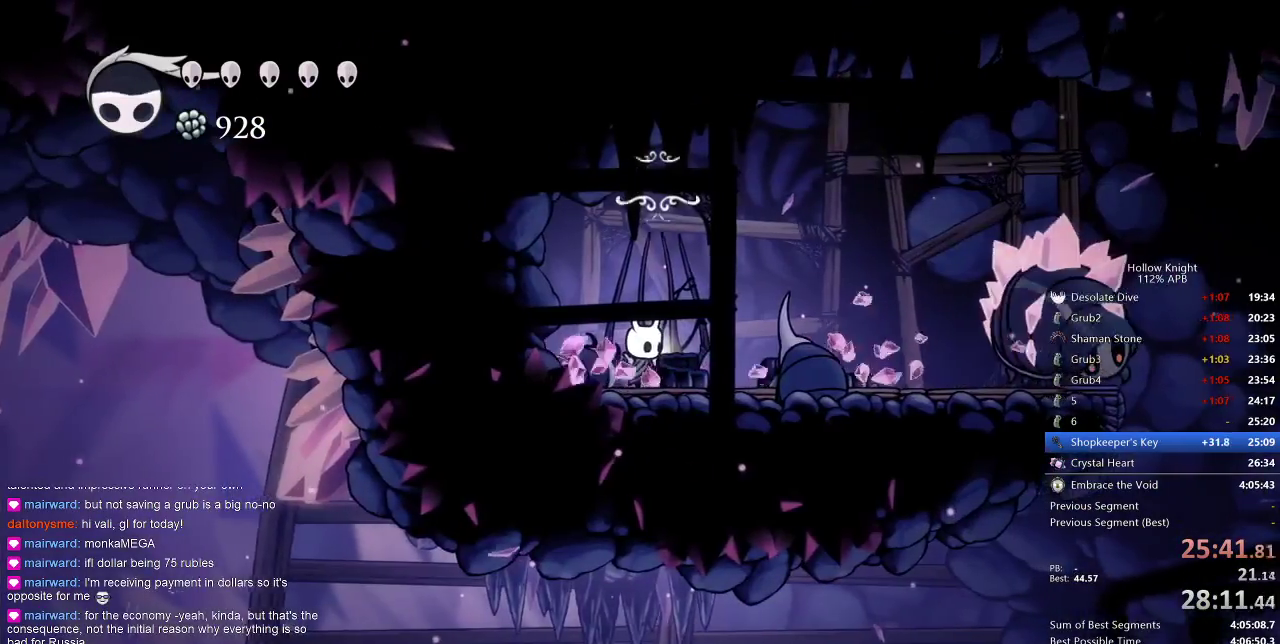
{"keys": ["right"], "events": [[50, "down", "down"], [133, "down", "up"], [200, "right", "down"], [267, "right", "up"], [333, "right", "down"], [433, "right", "up"], [500, "right", "down"]]}
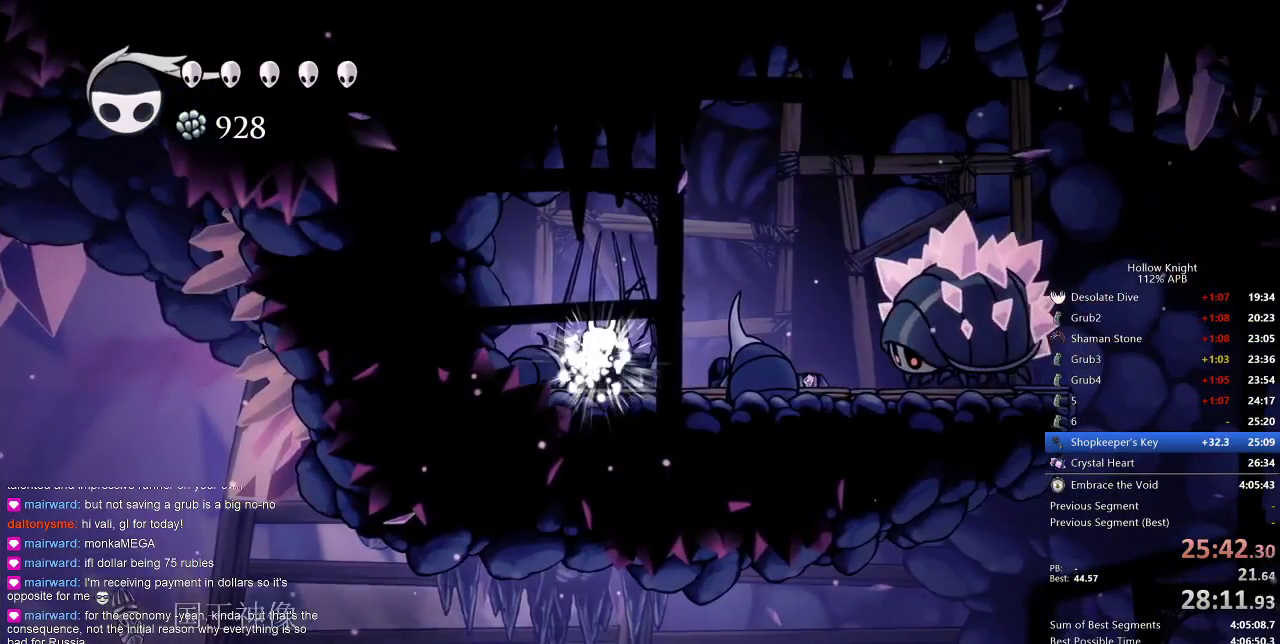
{"keys": [], "events": [[67, "right", "up"], [167, "right", "down"], [200, "right", "up"], [300, "right", "down"], [383, "right", "up"]]}